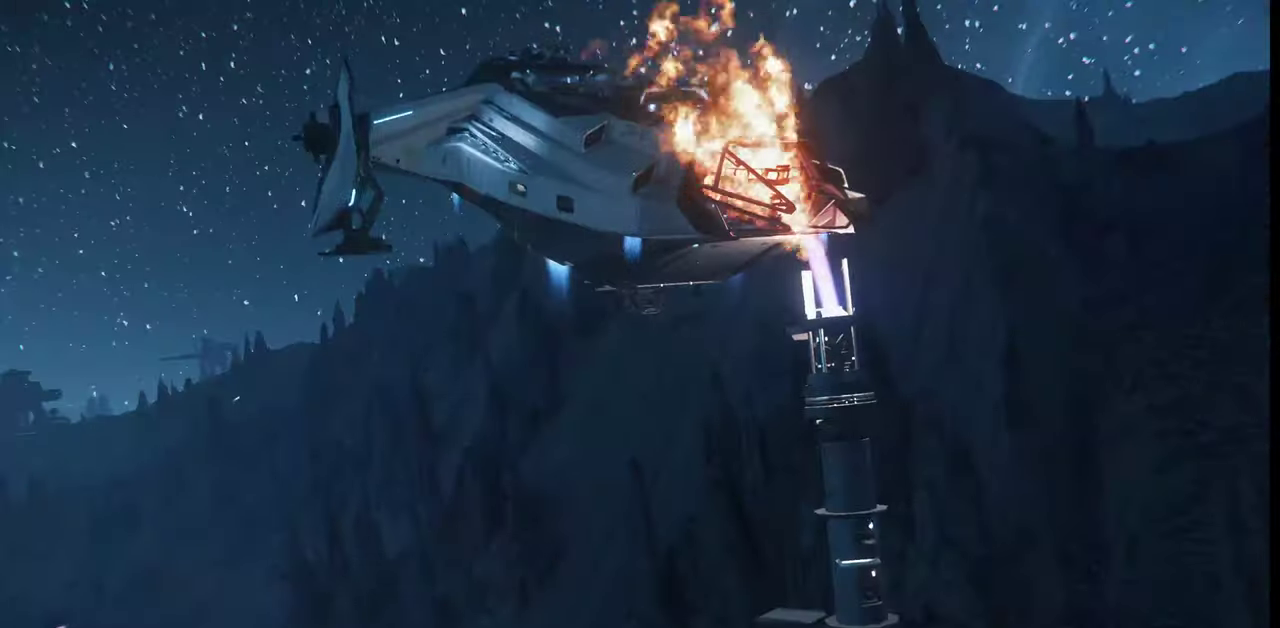
Gameplay with keyboard and mouse; each line is a JSON object with the keys and mouse buttons held at the frame after it. "events" lists presses ("down") and releases ("up") of ".", "/", "0", "1", "2", "3", "4", "5", "6", "7", "8", "9", "a", "alt_l", "alt_r", "b", "backslash", "backspace", "c", "caps_lock", "comma", "ctrl_l", "ctrl_r", "d", "e", "equals", "escape", "f", "f1", "f10", "f11", "f12", "f2", "f3", "f4", "f5", "f6", "f7", "f8", "f9", "g", "h", "i", "j", "k", "l", "lbracket", "m", "minus", "n", "o", "p", "q", "quote", "r", "rbracket", "return", "s", "semicolon", "shift_l", "shift_r", "space", "super_l", "super_r", "t", "tab", "tilde", "u", "v", "w", "x", "y", "z", "mouse_left", "mouse_wheel", "mouse_right" and "mouse_mb4" between this image and that frame as [ms after this image, input, new state], when the widget could be followed in between. "mouse_left", "mouse_wheel", "mouse_right", "mouse_mb4" = the "left", "wheel", "right", "mb4" buttons of the "mouse" list. No other keys are recorded. "wheel" means that the mouse wheel is clicked or scrolled. Mouse movement is not recorded.
{"keys": [], "mouse": [], "events": []}
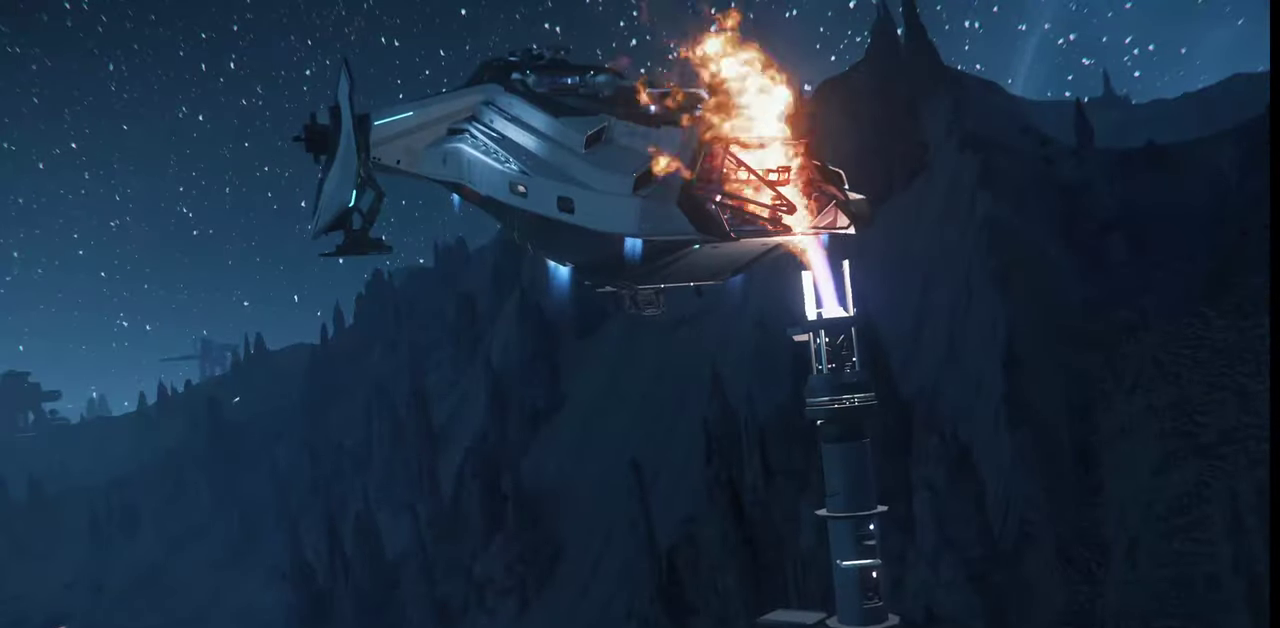
{"keys": [], "mouse": [], "events": []}
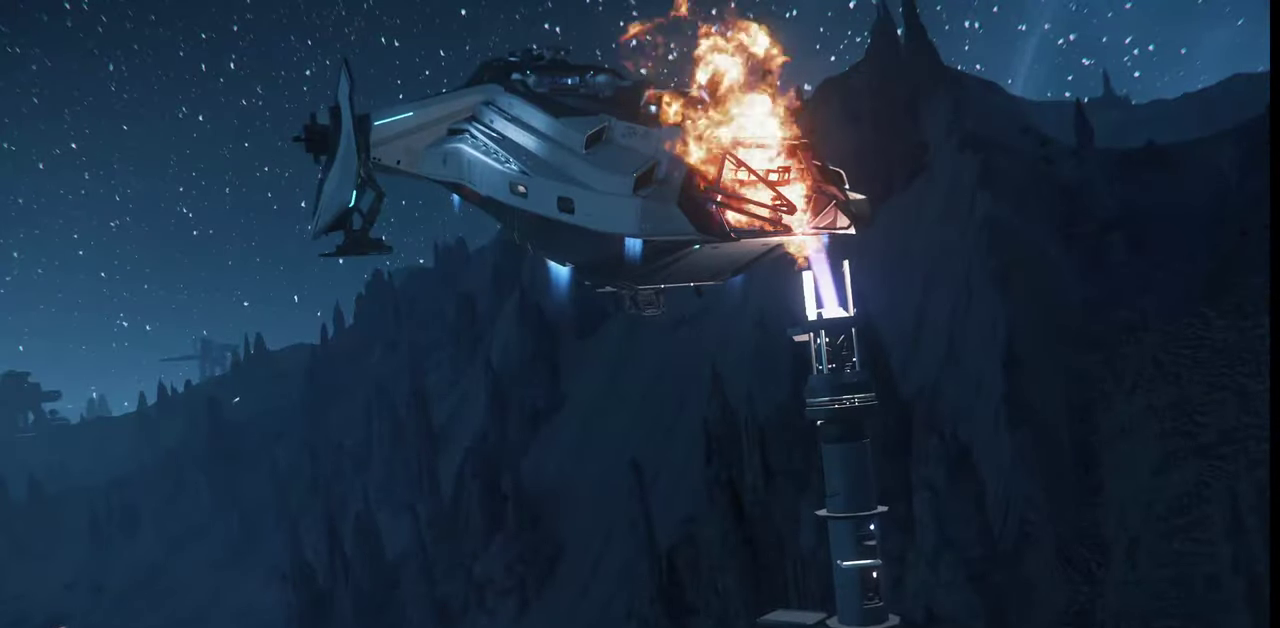
{"keys": ["z"], "mouse": [], "events": [[334, "z", "down"]]}
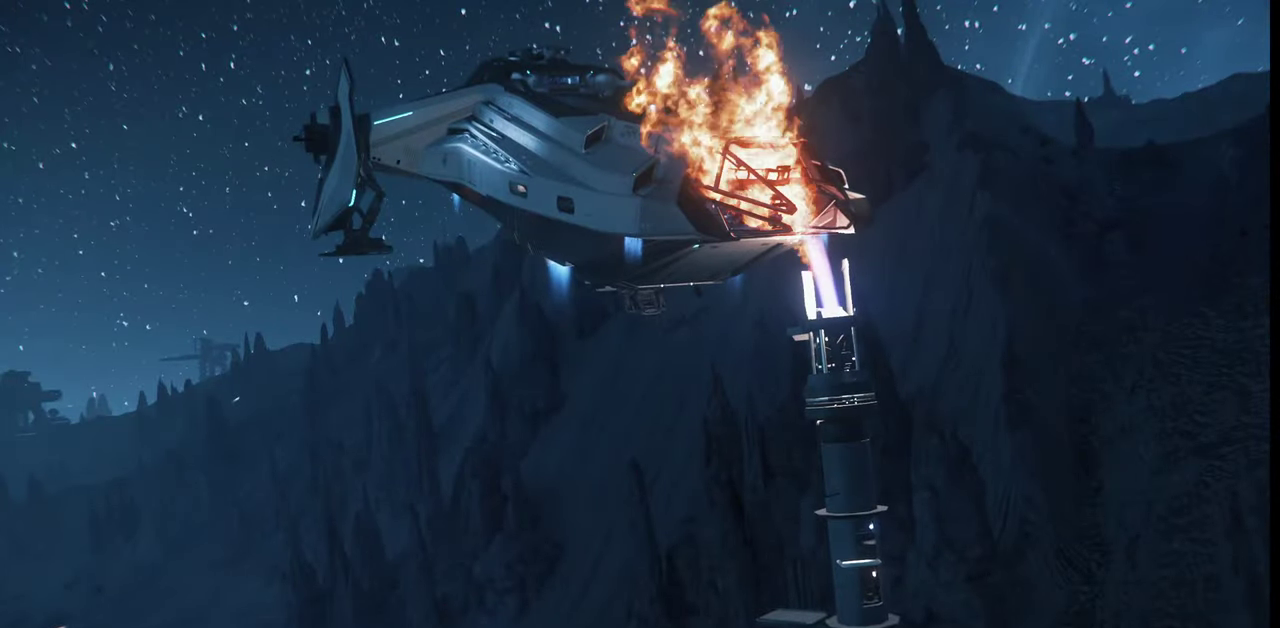
{"keys": ["z"], "mouse": [], "events": []}
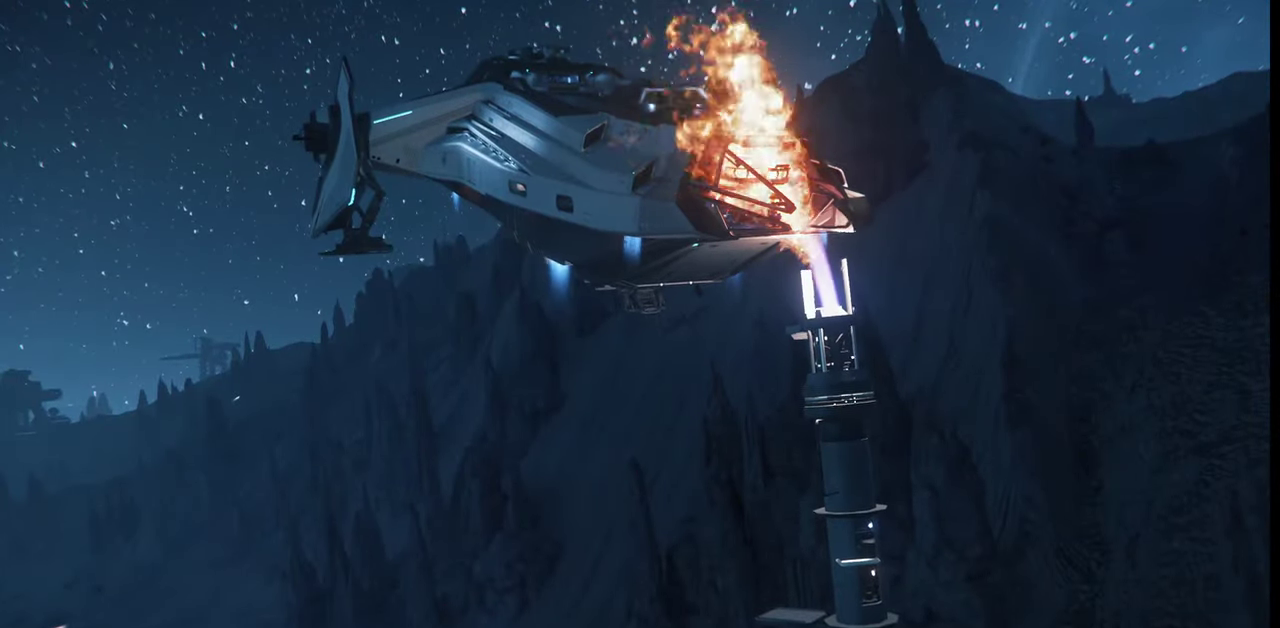
{"keys": ["z"], "mouse": [], "events": []}
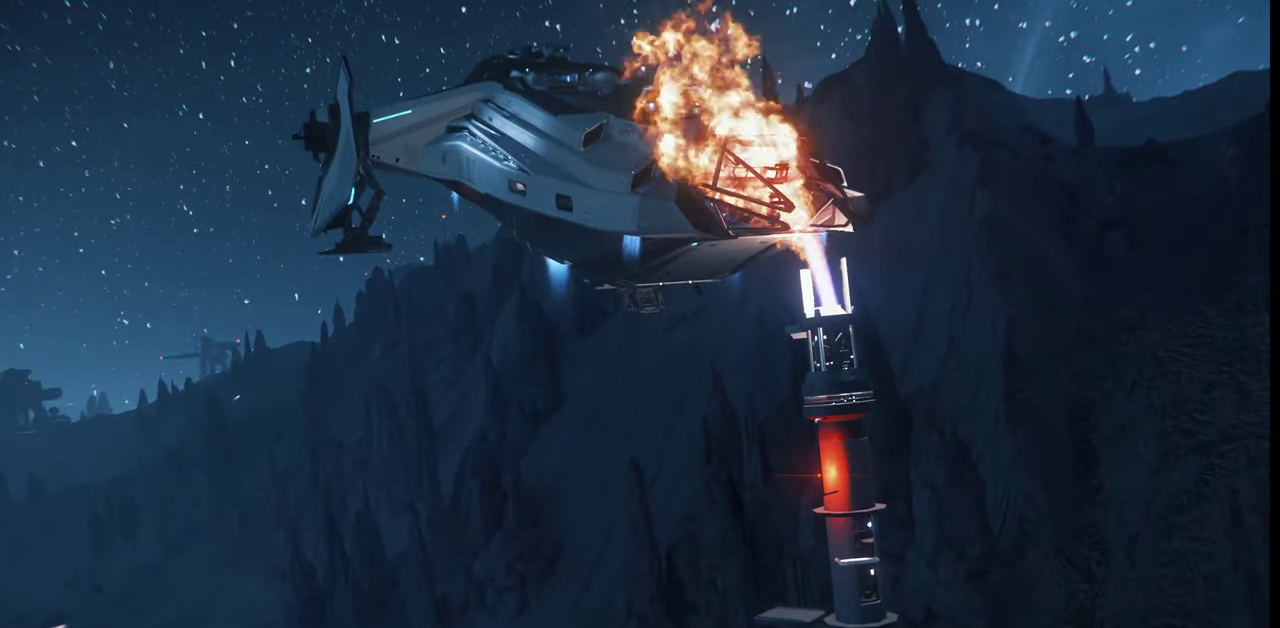
{"keys": ["z"], "mouse": [], "events": []}
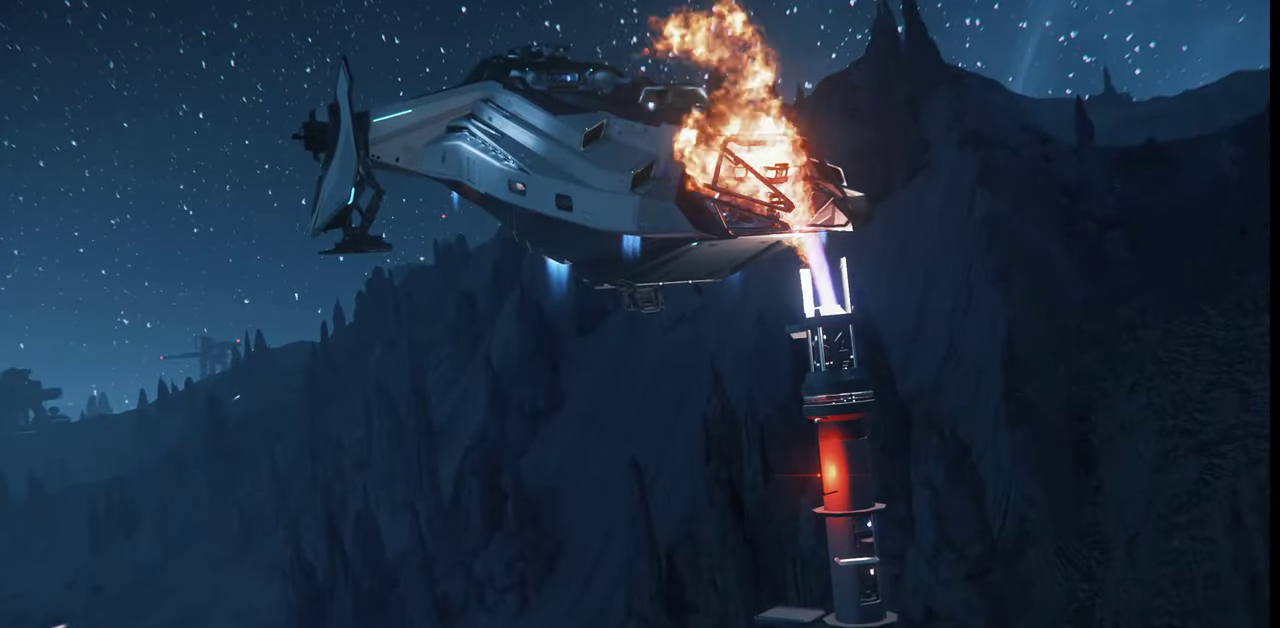
{"keys": ["z"], "mouse": [], "events": []}
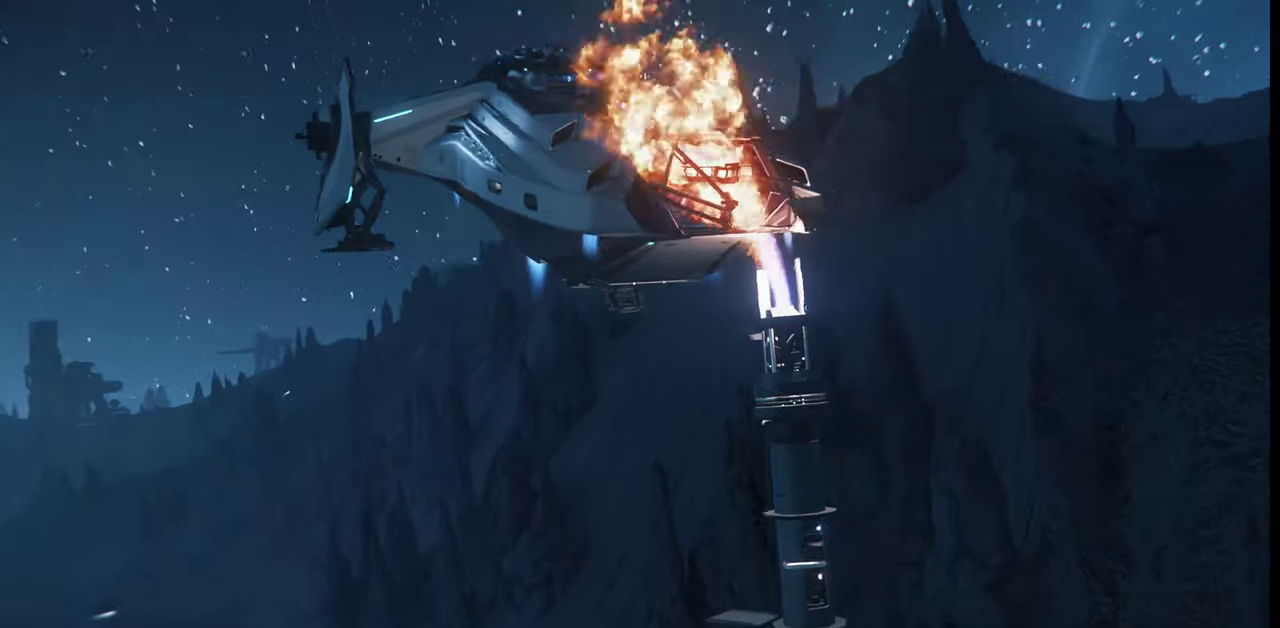
{"keys": ["z"], "mouse": [], "events": []}
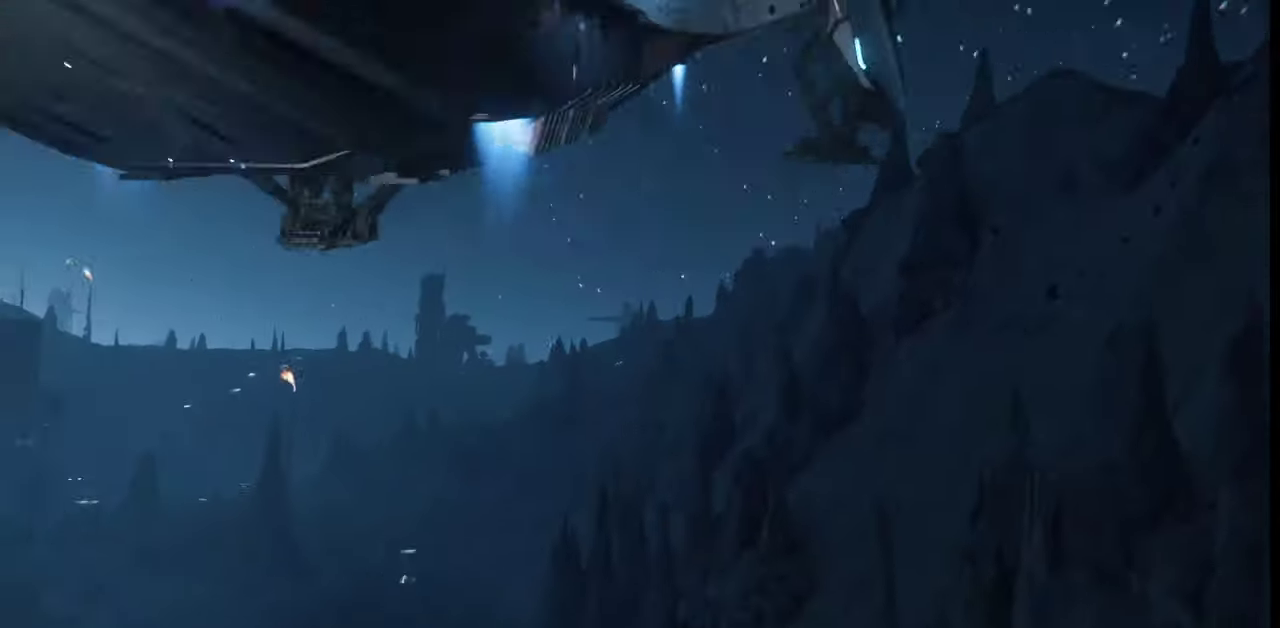
{"keys": ["z"], "mouse": [], "events": []}
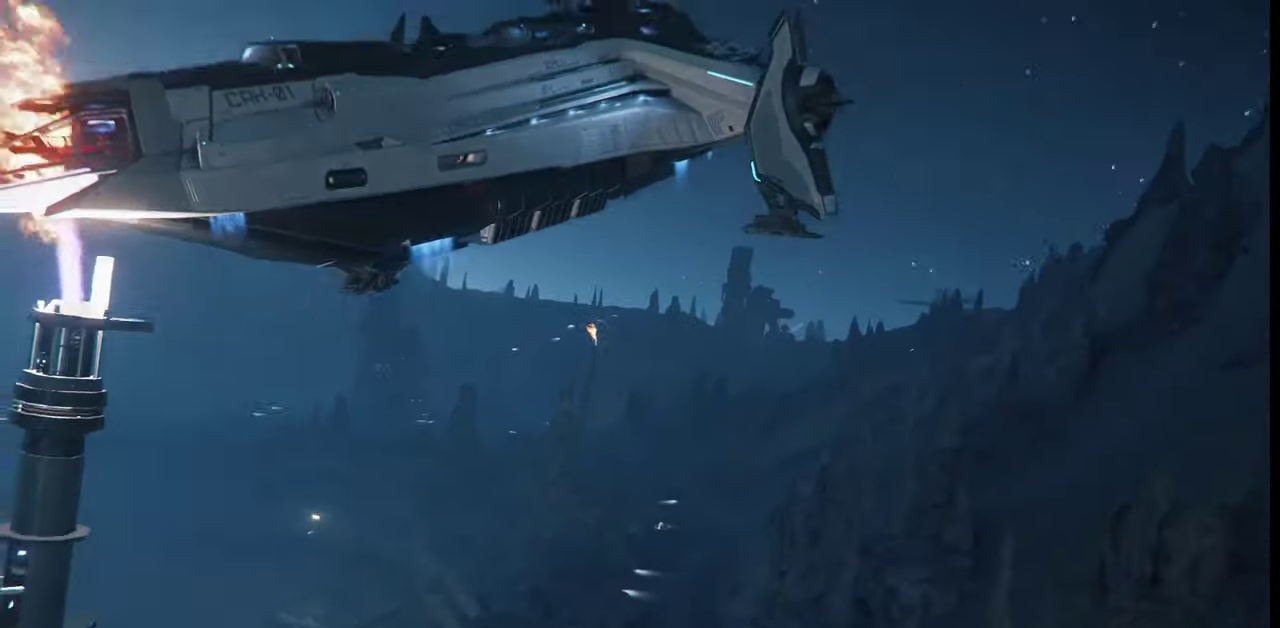
{"keys": ["z"], "mouse": [], "events": []}
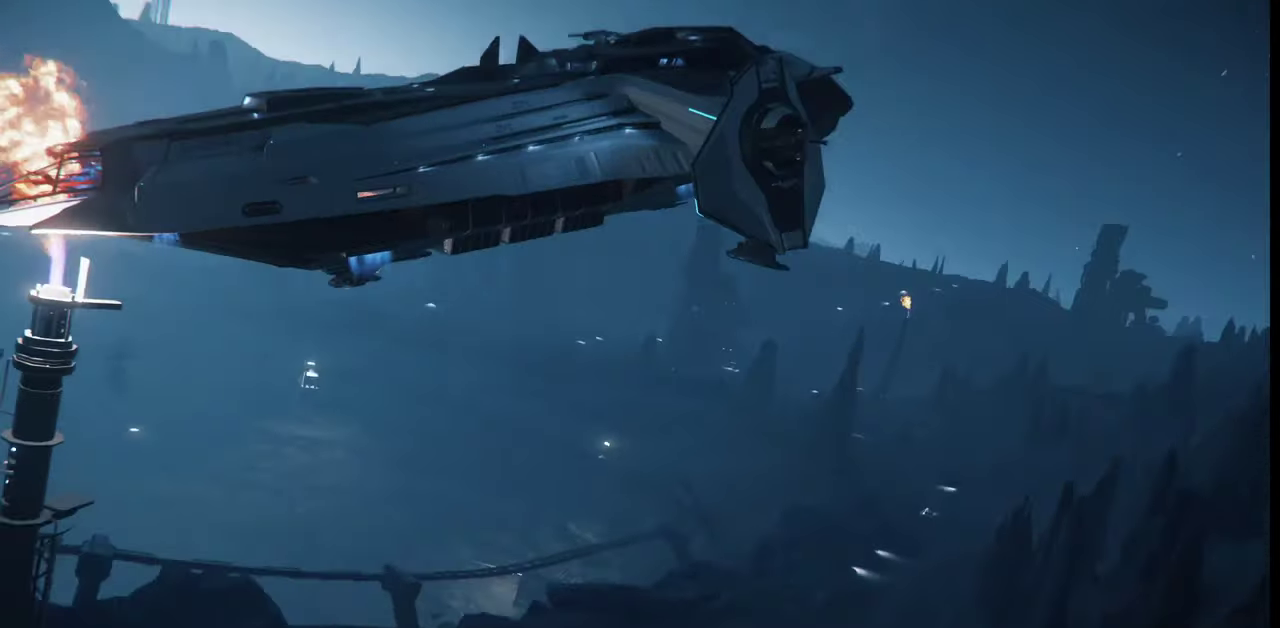
{"keys": ["z"], "mouse": [], "events": []}
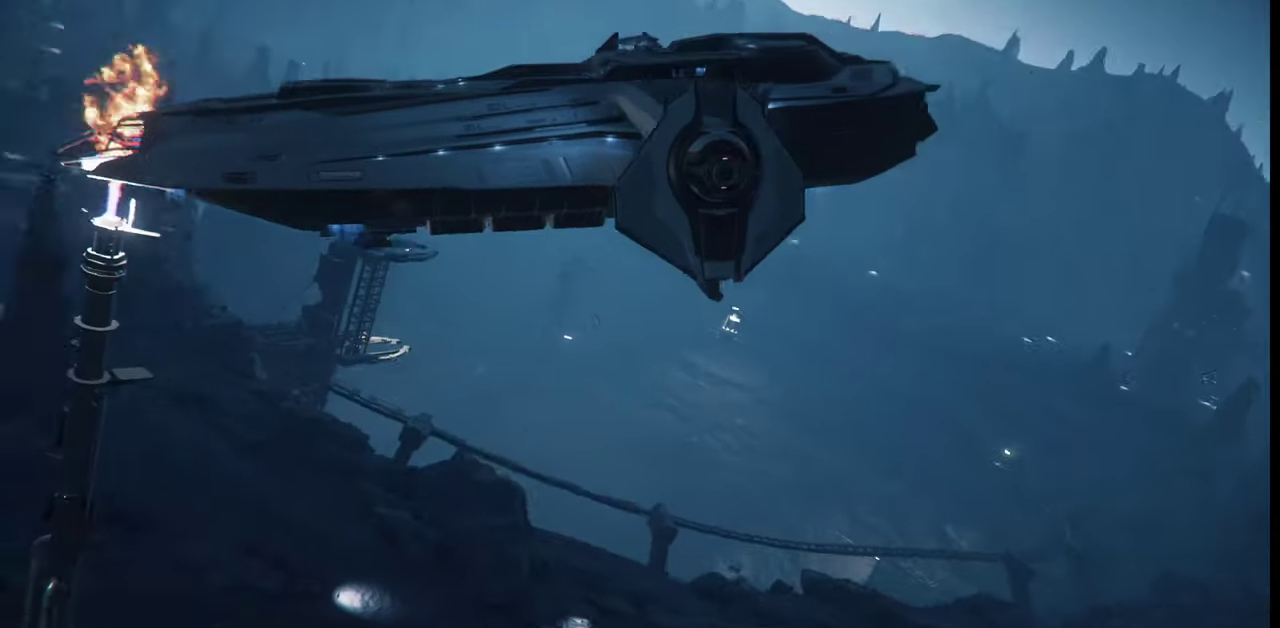
{"keys": ["z"], "mouse": [], "events": []}
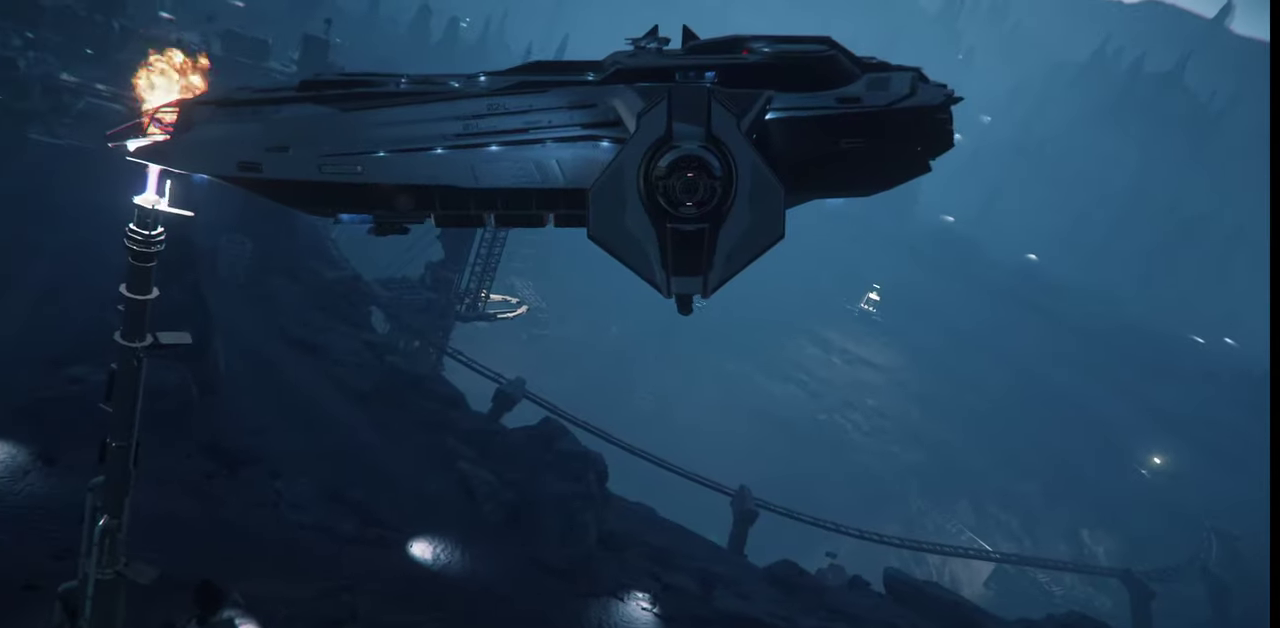
{"keys": [], "mouse": [], "events": [[67, "z", "up"]]}
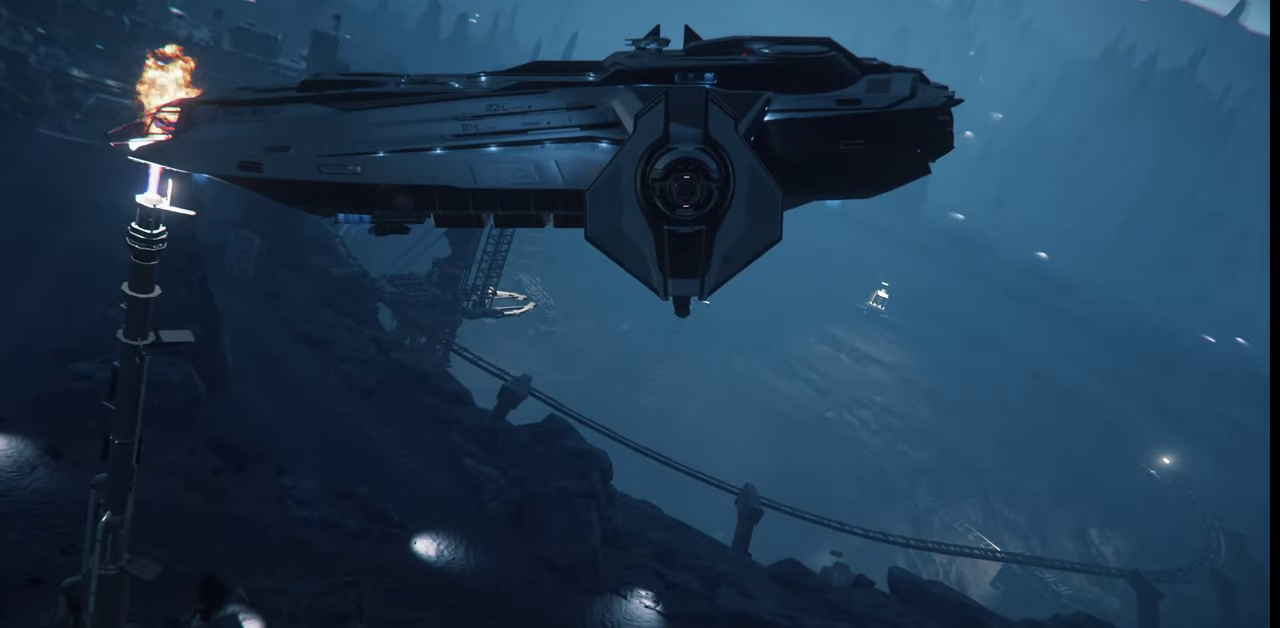
{"keys": [], "mouse": [], "events": []}
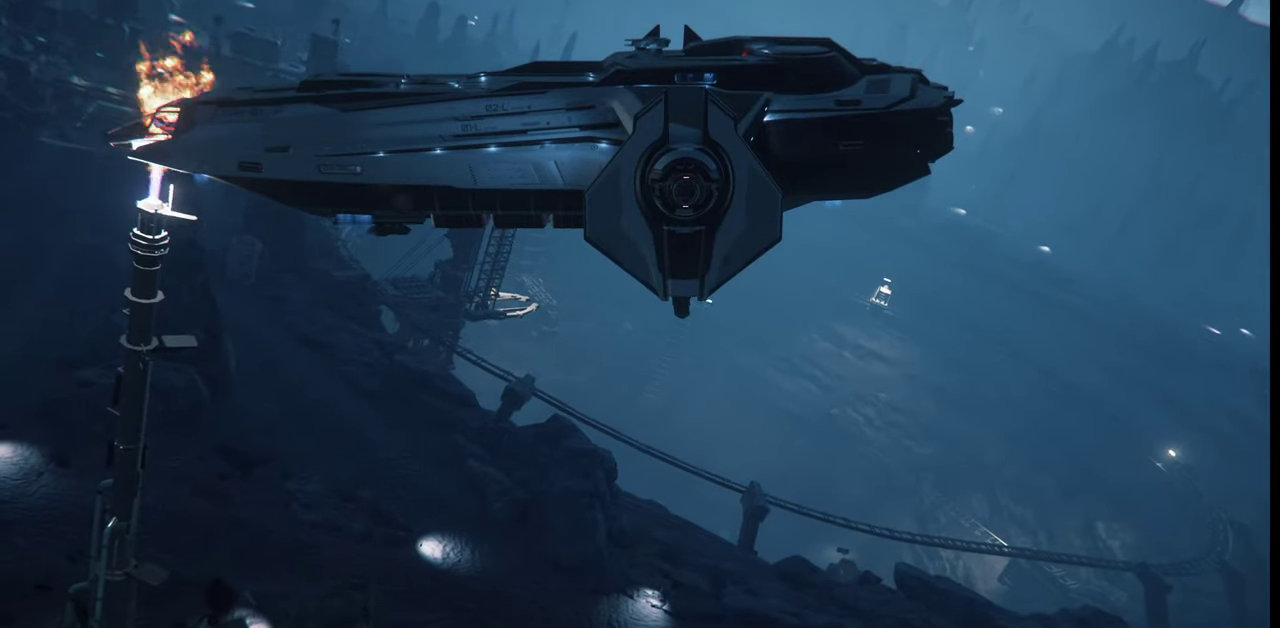
{"keys": [], "mouse": [], "events": []}
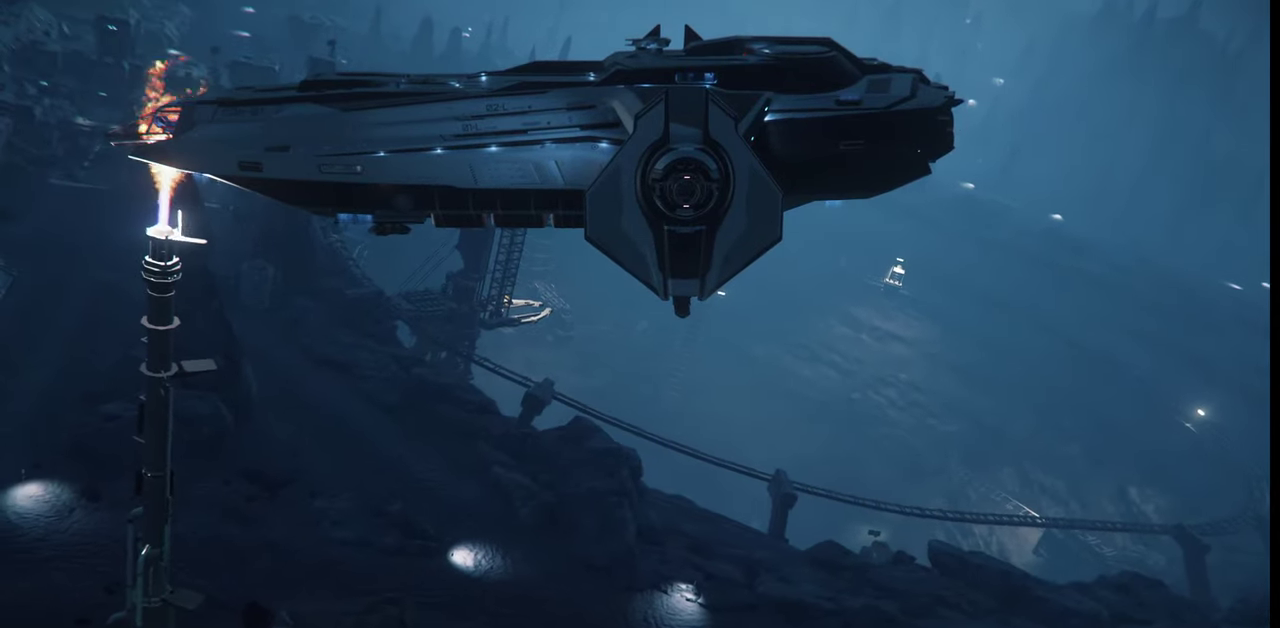
{"keys": ["space"], "mouse": [], "events": [[34, "space", "down"]]}
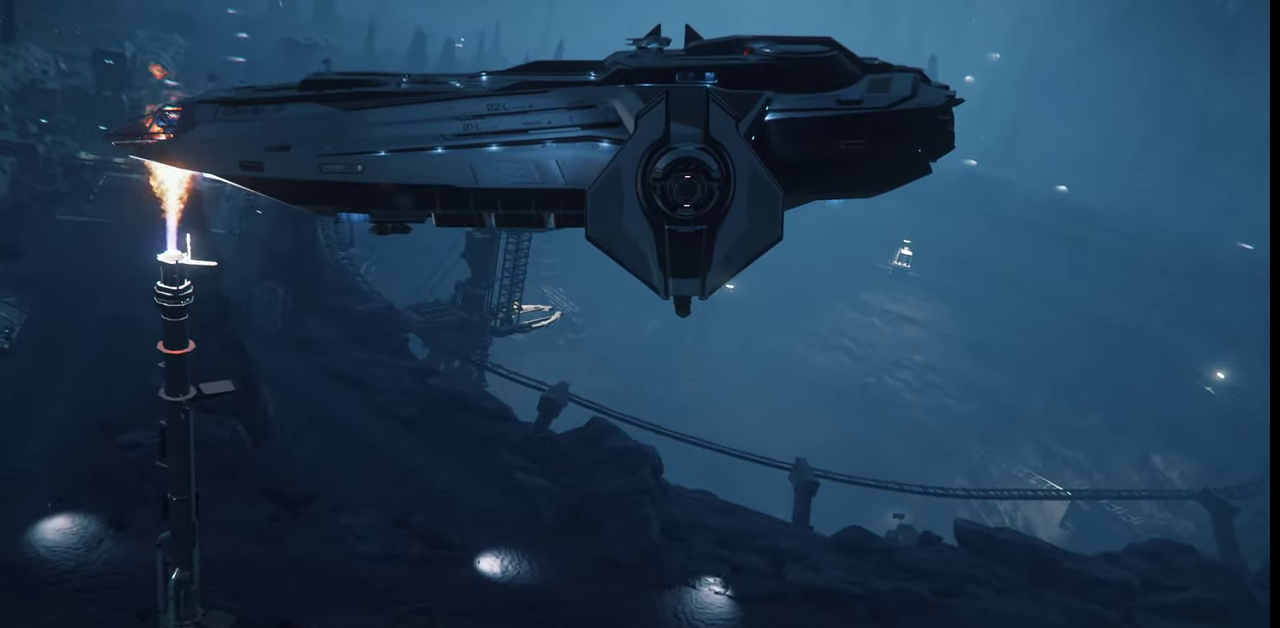
{"keys": ["space"], "mouse": [], "events": []}
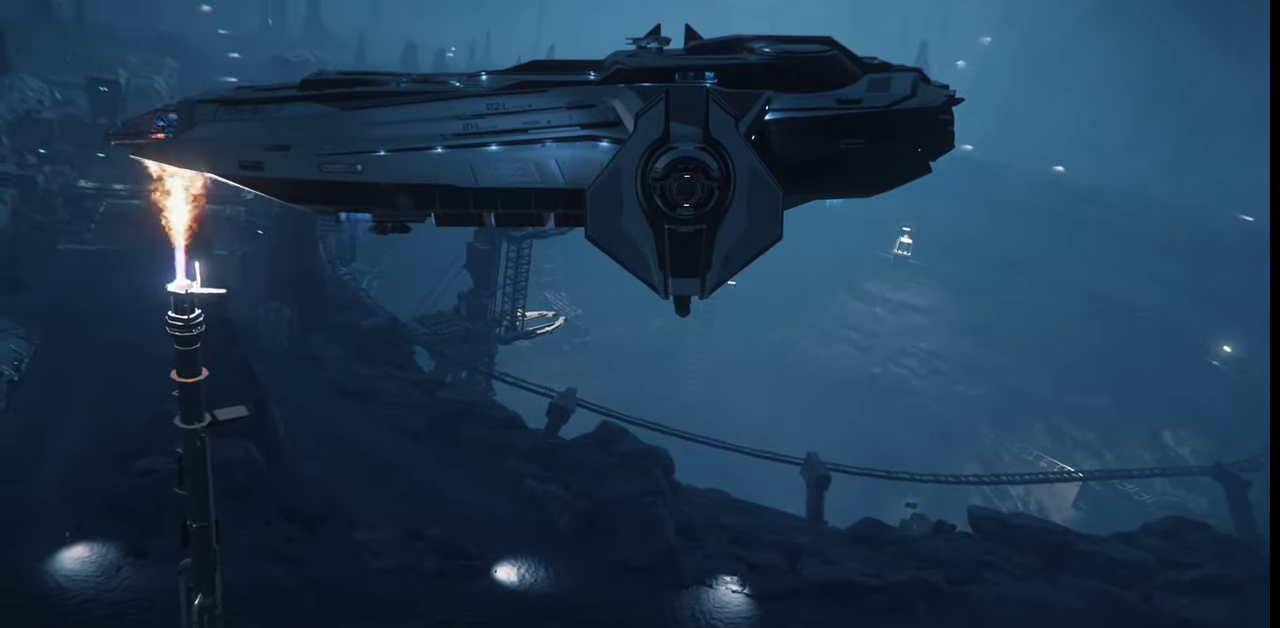
{"keys": ["space"], "mouse": [], "events": []}
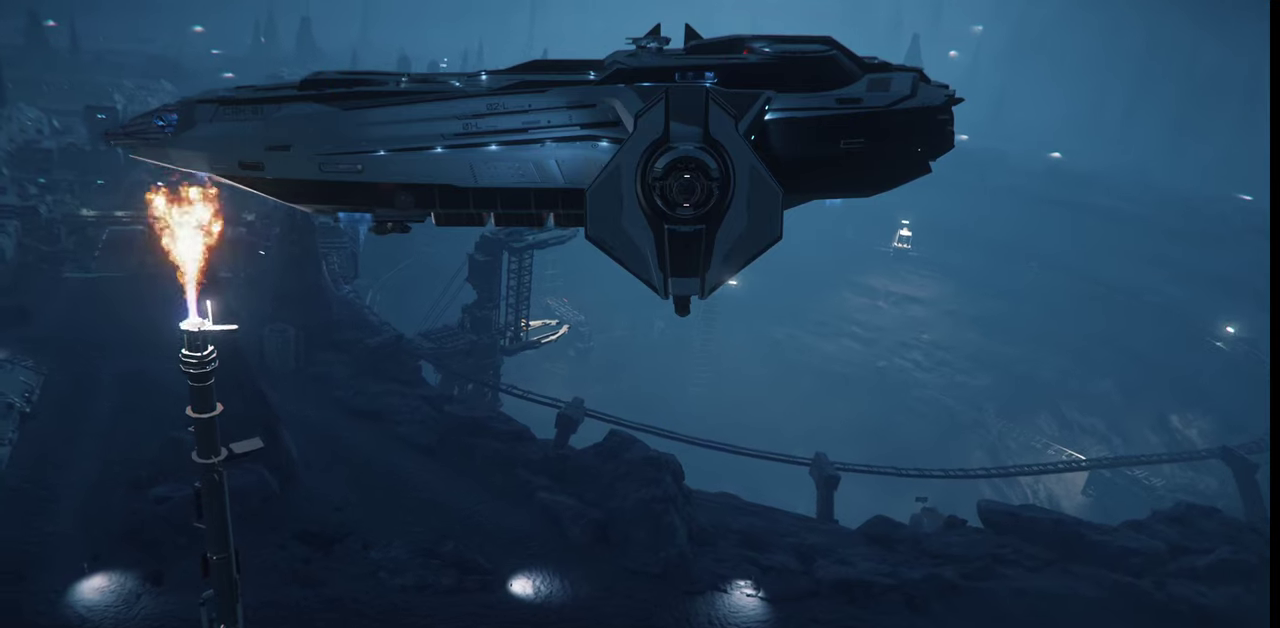
{"keys": ["space"], "mouse": [], "events": []}
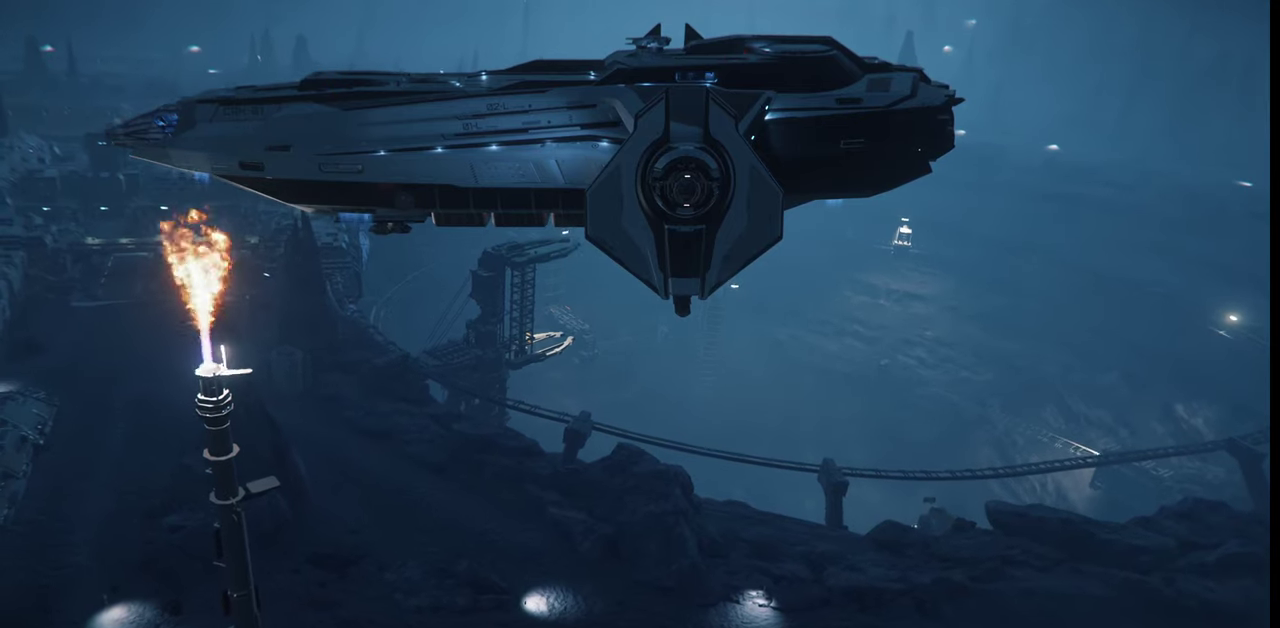
{"keys": ["space"], "mouse": [], "events": []}
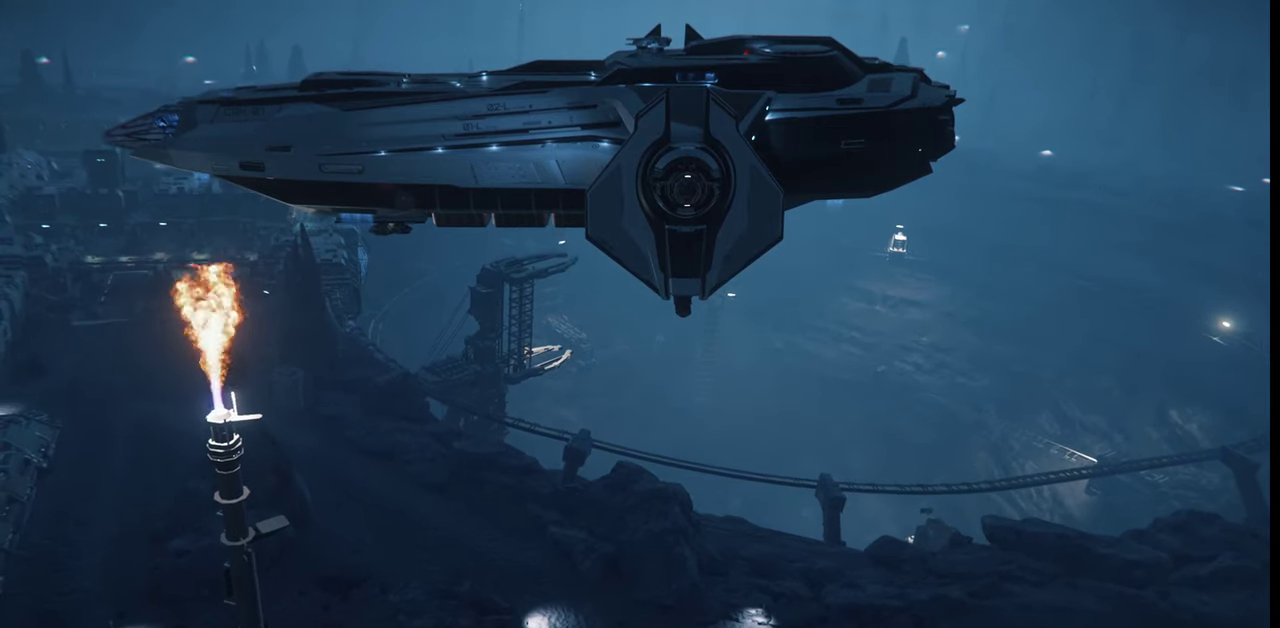
{"keys": ["space"], "mouse": [], "events": []}
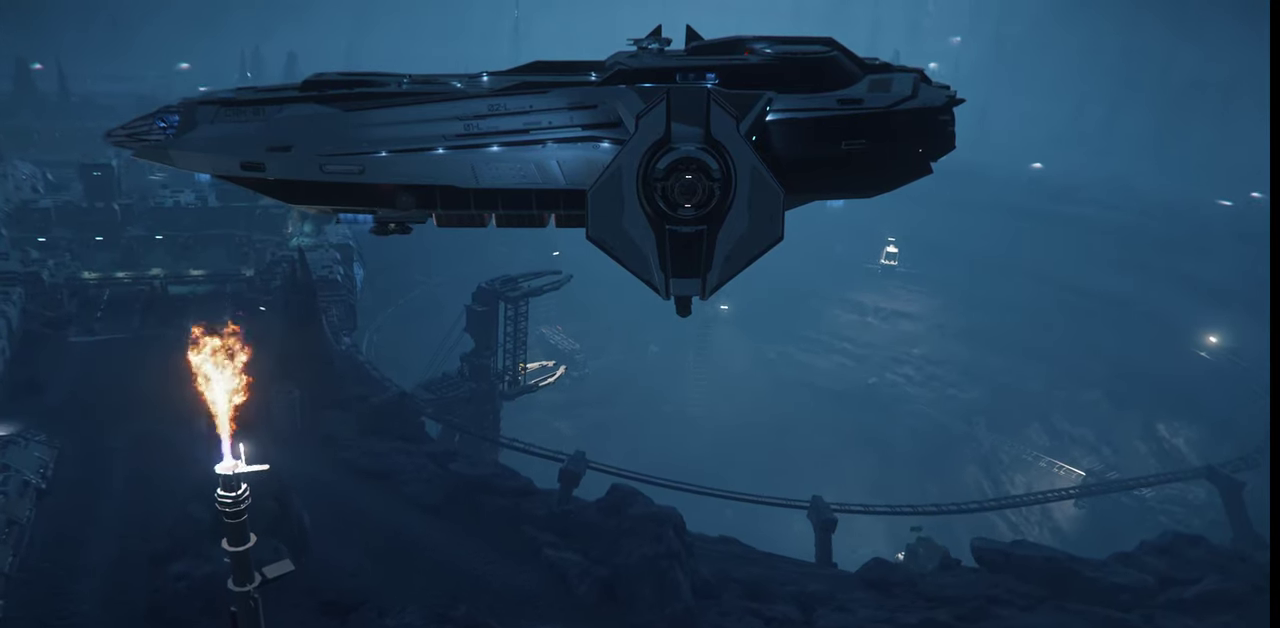
{"keys": [], "mouse": [], "events": [[67, "space", "up"]]}
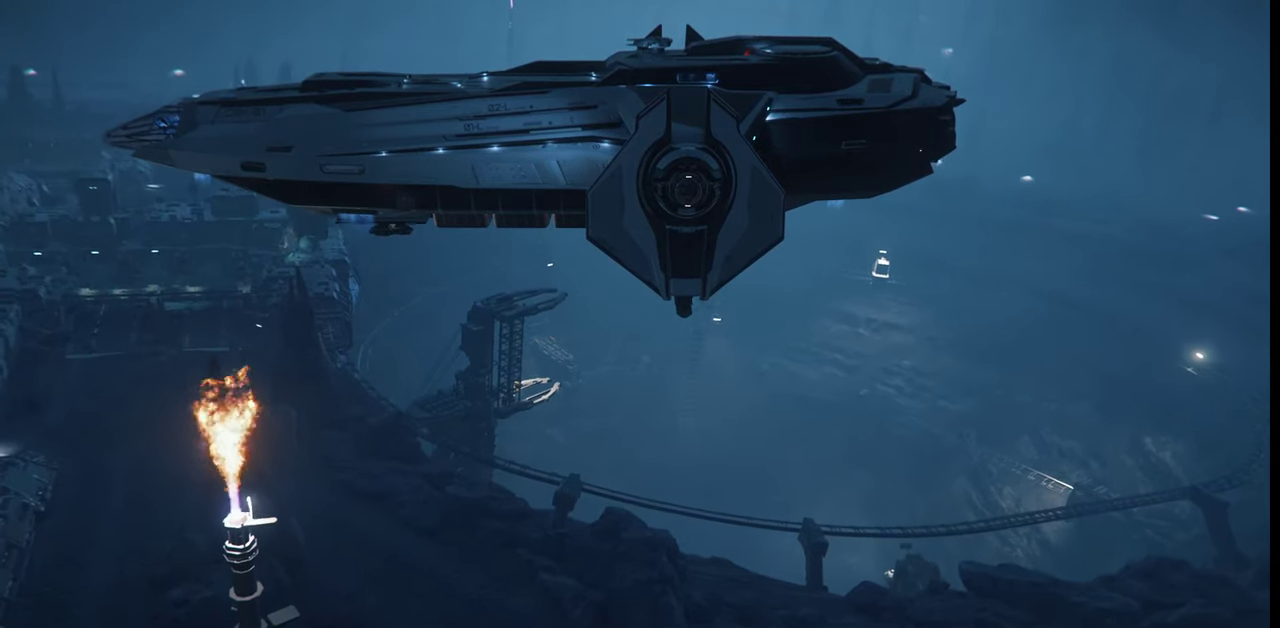
{"keys": [], "mouse": [], "events": []}
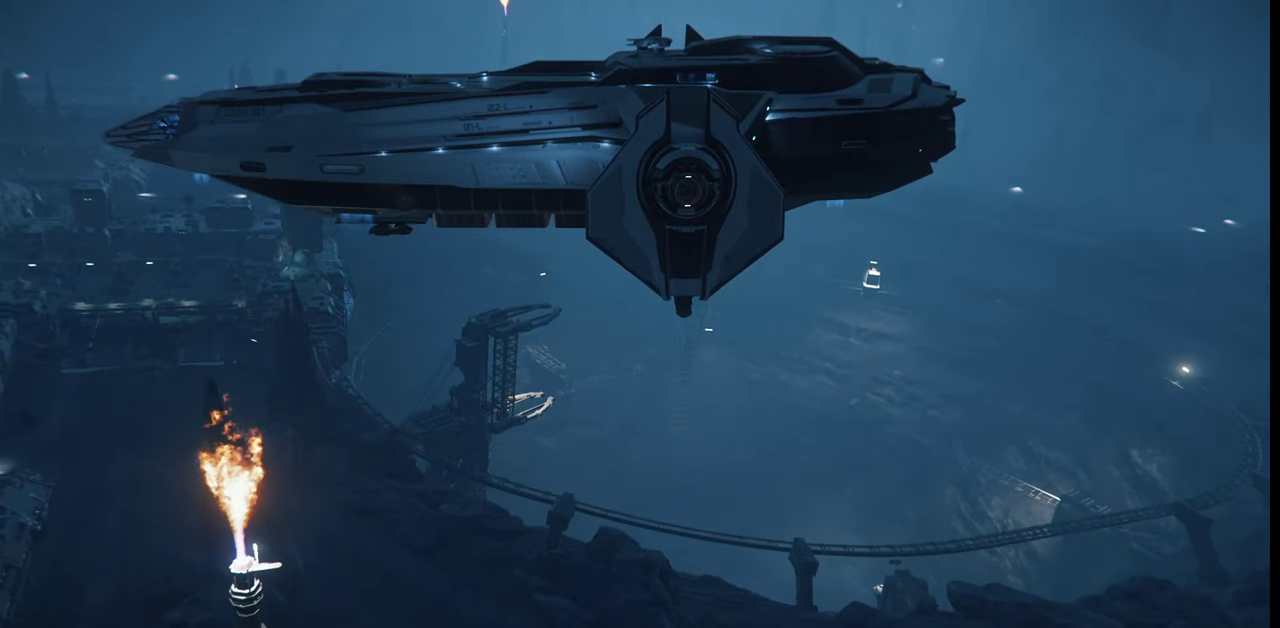
{"keys": [], "mouse": [], "events": []}
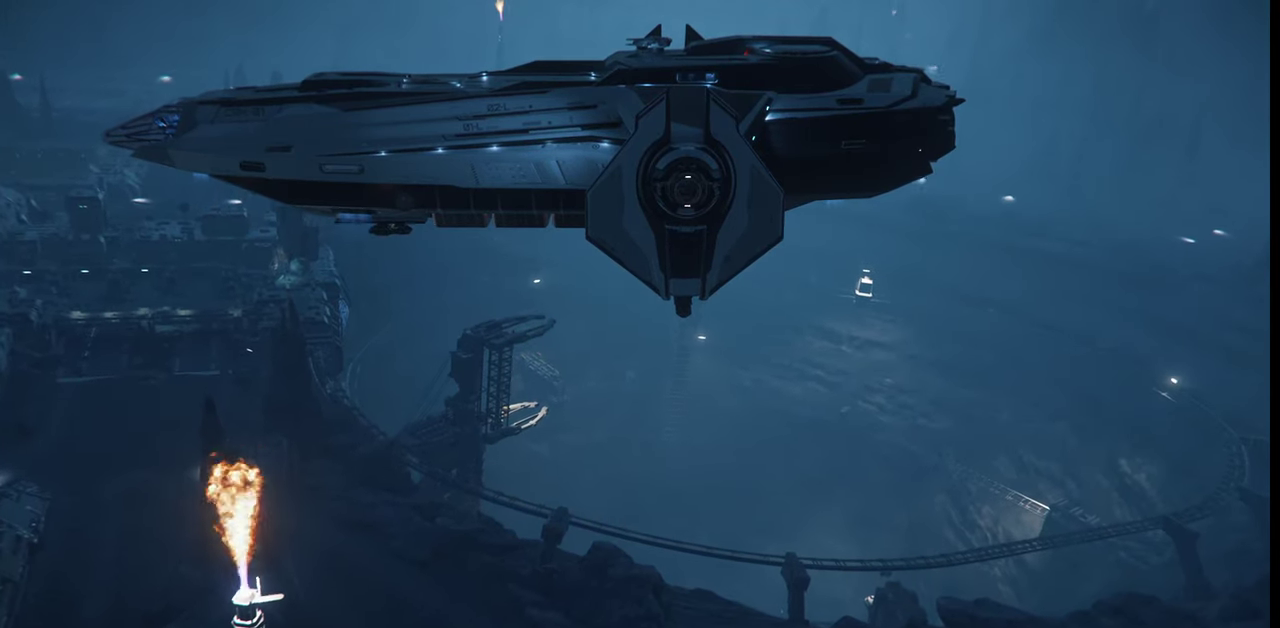
{"keys": [], "mouse": [], "events": []}